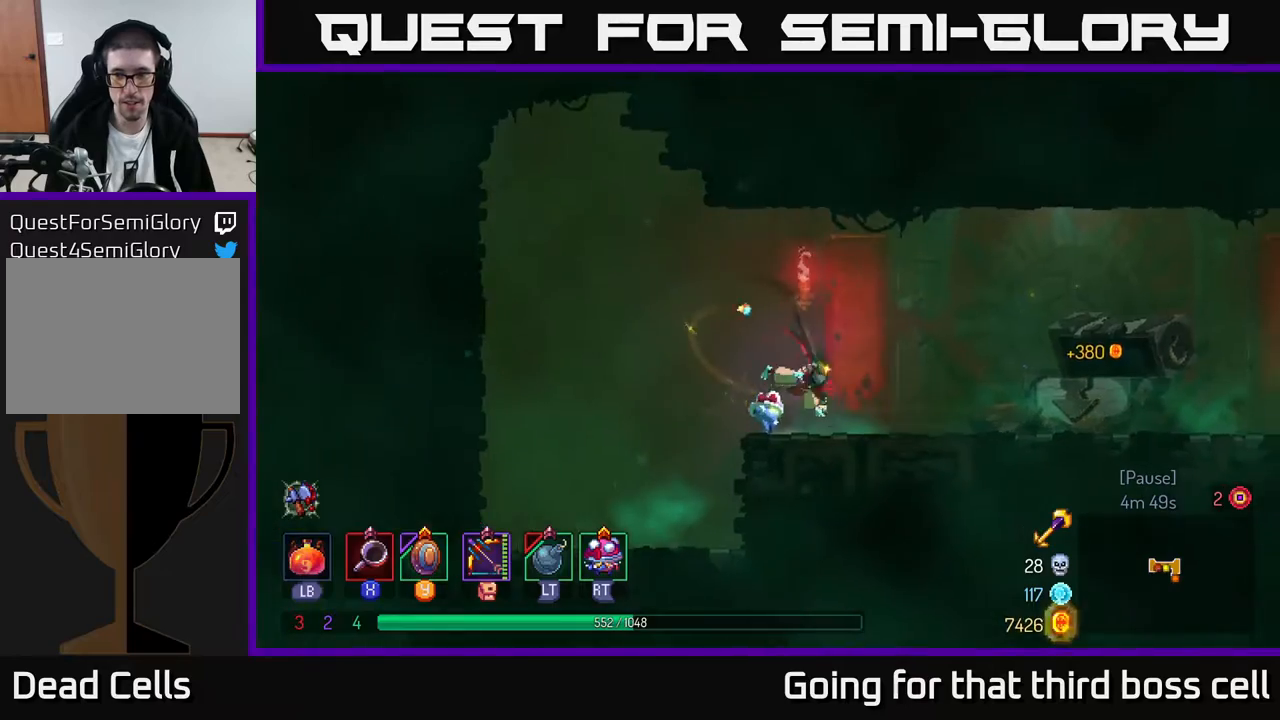
Gameplay with a controller (Xbox layout); each line is a JSON object with the inputs held at the frame after it. "events" lists button and stick changes between this image and that frame as [ms after this image, input, new state], when the widget could be followed in between.
{"buttons": ["A"], "left_stick": "right", "right_stick": "center", "events": [[133, "B", "up"], [433, "A", "down"]]}
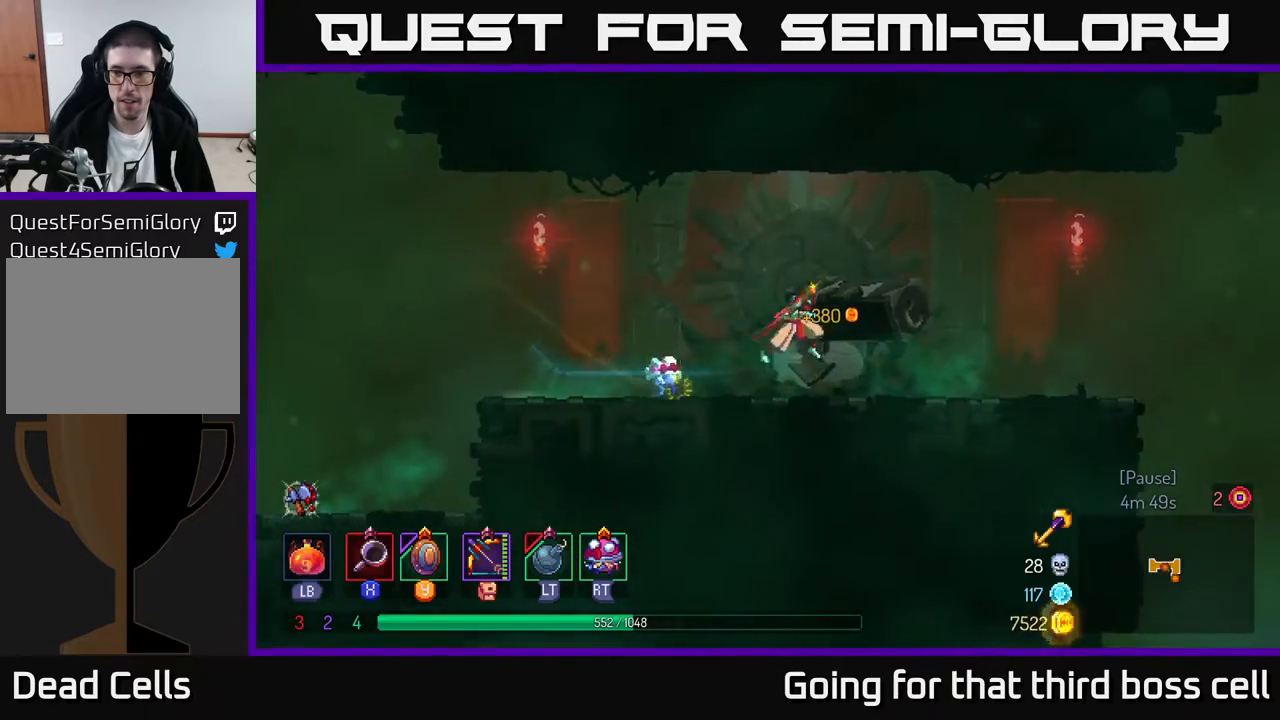
{"buttons": [], "left_stick": "right", "right_stick": "center", "events": [[17, "A", "up"], [383, "B", "down"], [500, "B", "up"]]}
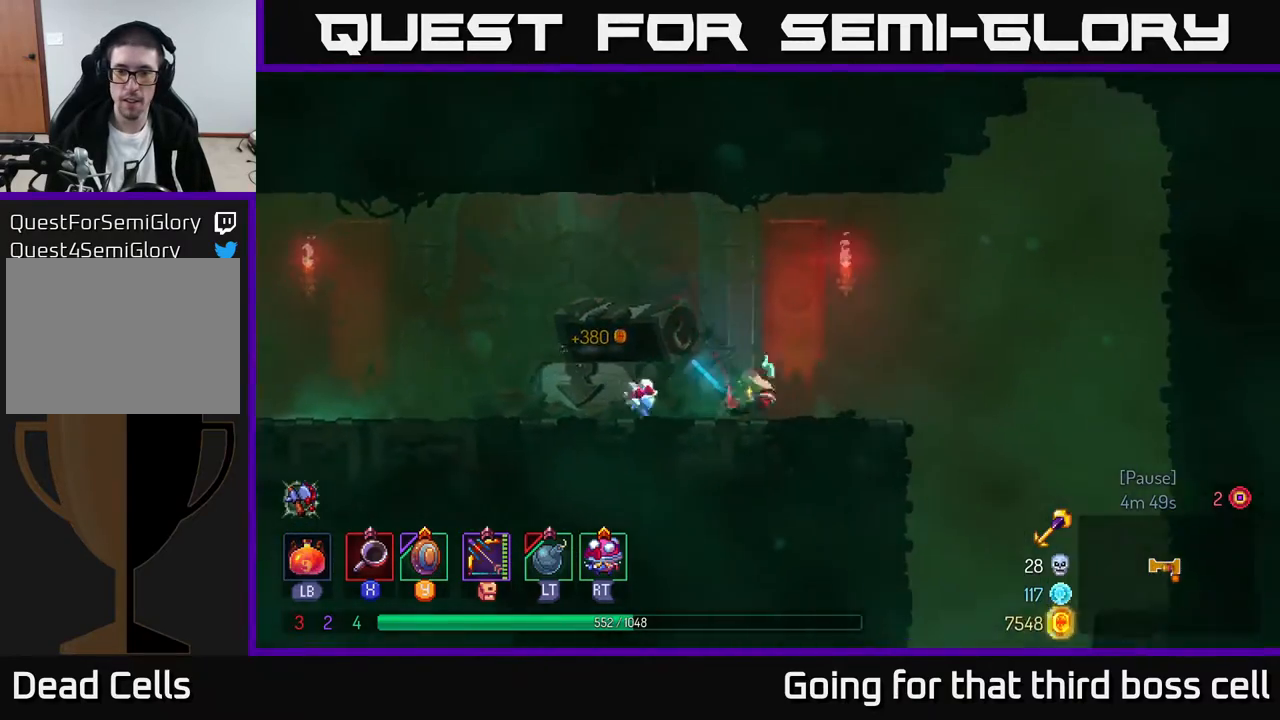
{"buttons": ["A"], "left_stick": "down", "right_stick": "center", "events": [[417, "left_stick", "down"], [433, "A", "down"]]}
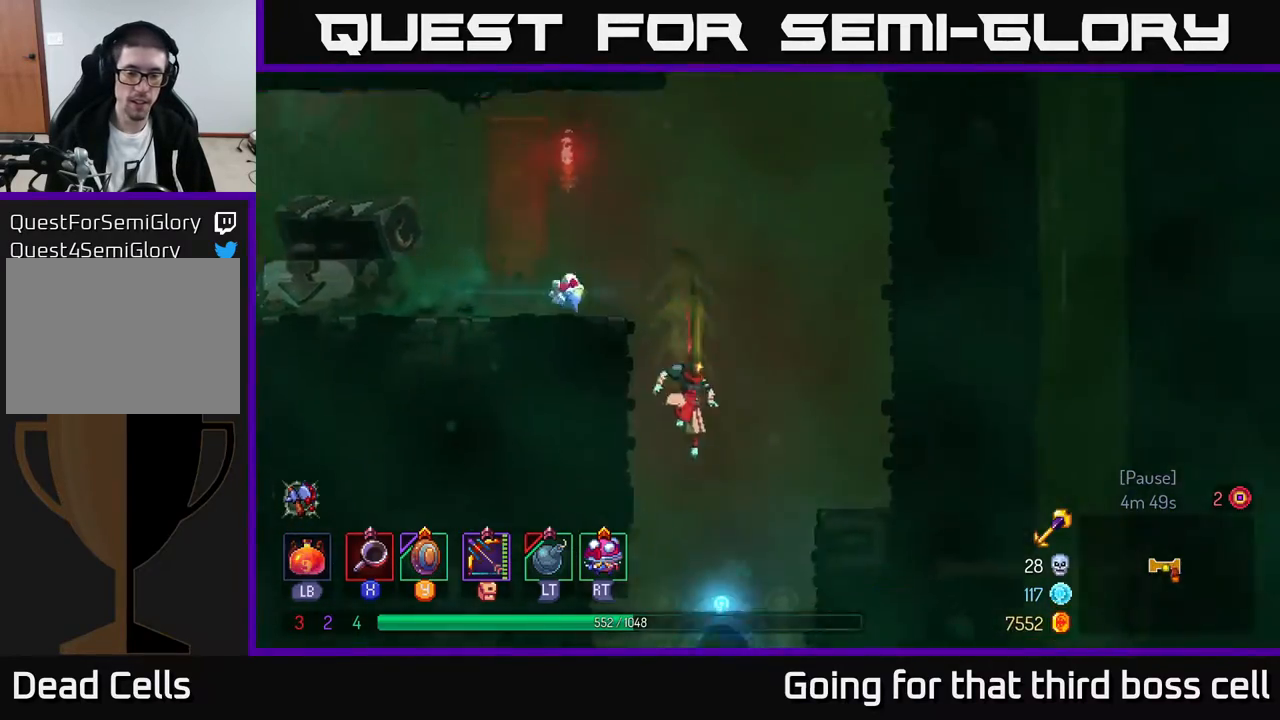
{"buttons": [], "left_stick": "right", "right_stick": "center", "events": [[50, "A", "up"], [133, "left_stick", "left"], [233, "B", "down"], [300, "B", "up"], [383, "B", "down"], [433, "B", "up"], [483, "left_stick", "right"]]}
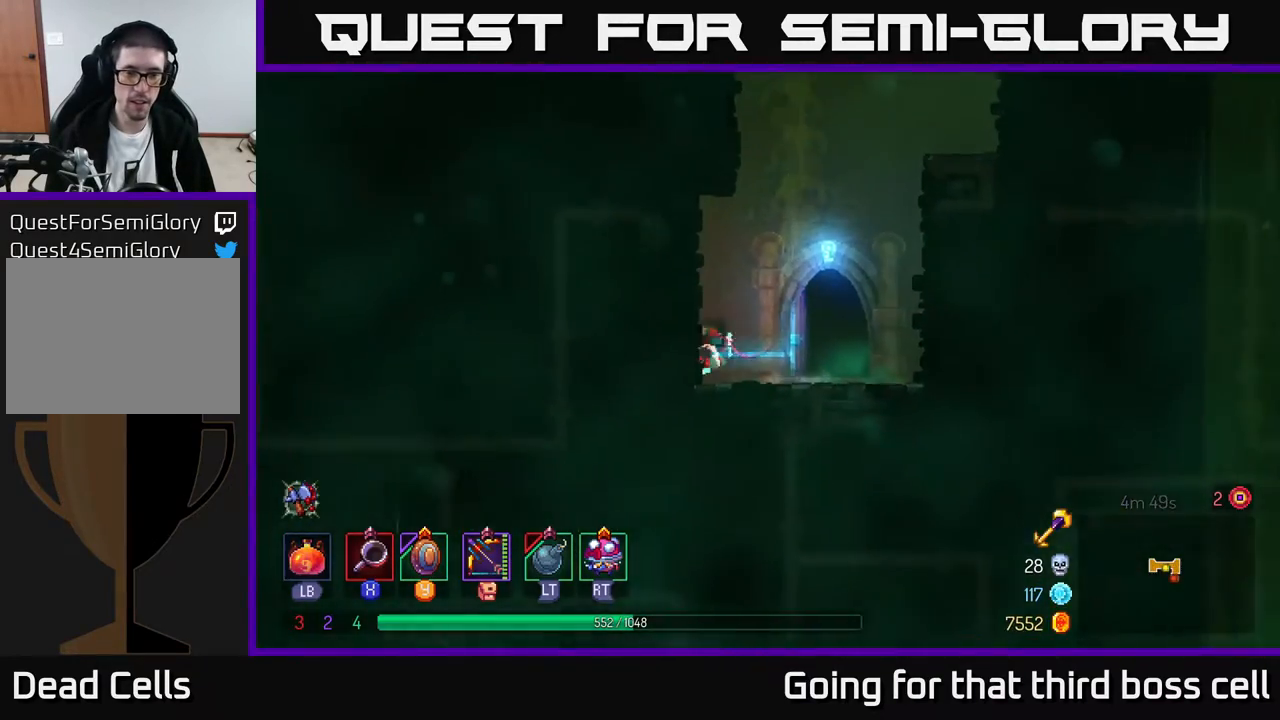
{"buttons": ["R1"], "left_stick": "right", "right_stick": "center", "events": [[133, "R1", "down"], [183, "R1", "up"], [267, "R1", "down"], [350, "R1", "up"], [433, "R1", "down"]]}
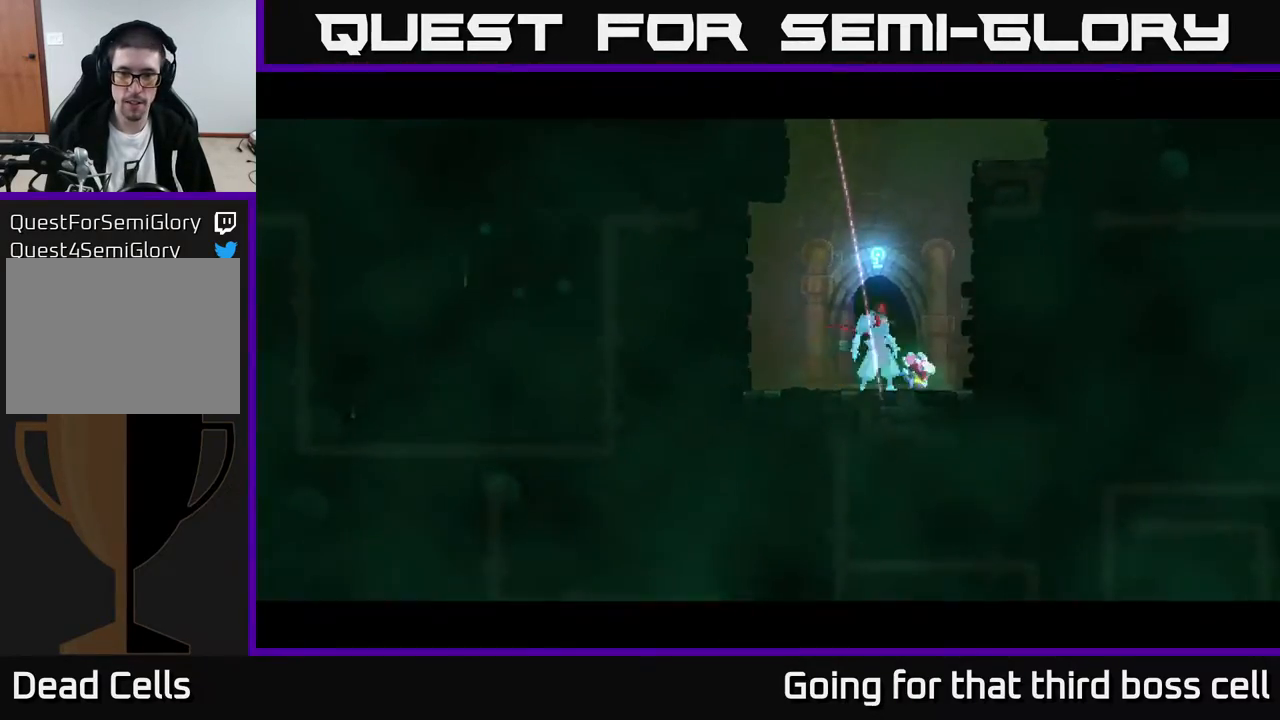
{"buttons": [], "left_stick": "right", "right_stick": "center", "events": [[17, "R1", "up"], [167, "left_stick", "center"], [467, "left_stick", "right"]]}
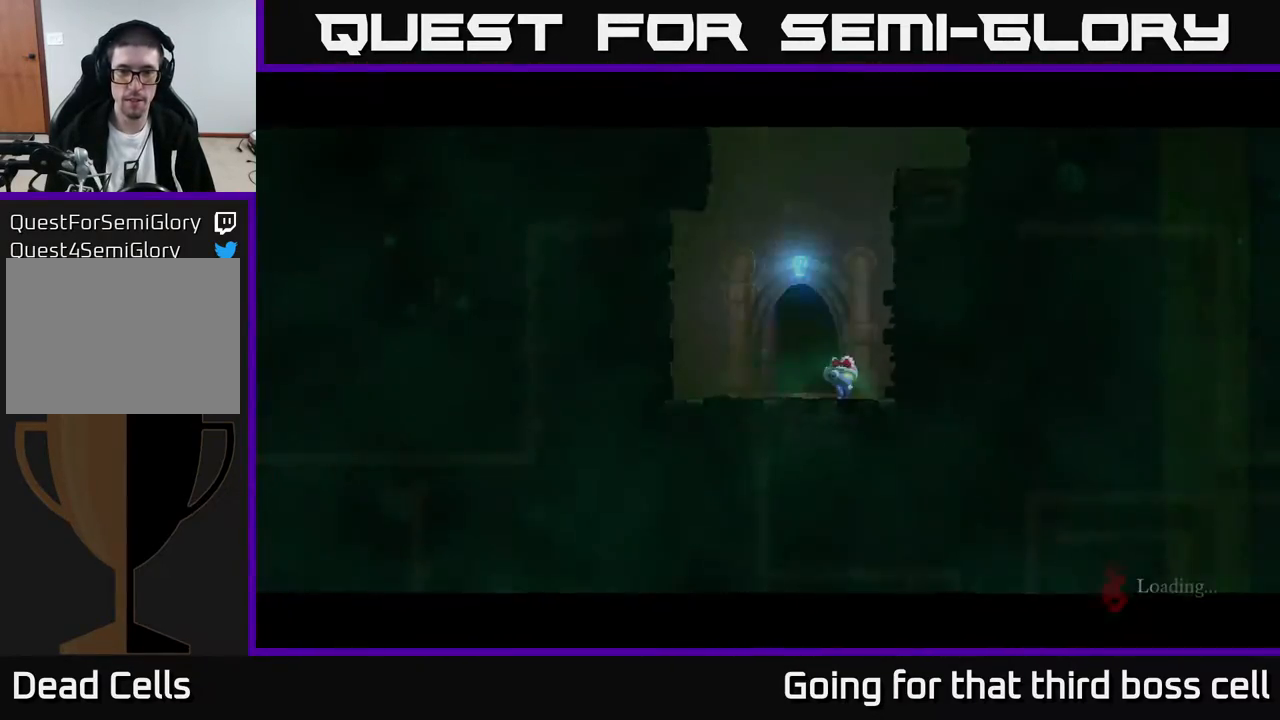
{"buttons": [], "left_stick": "right", "right_stick": "center", "events": []}
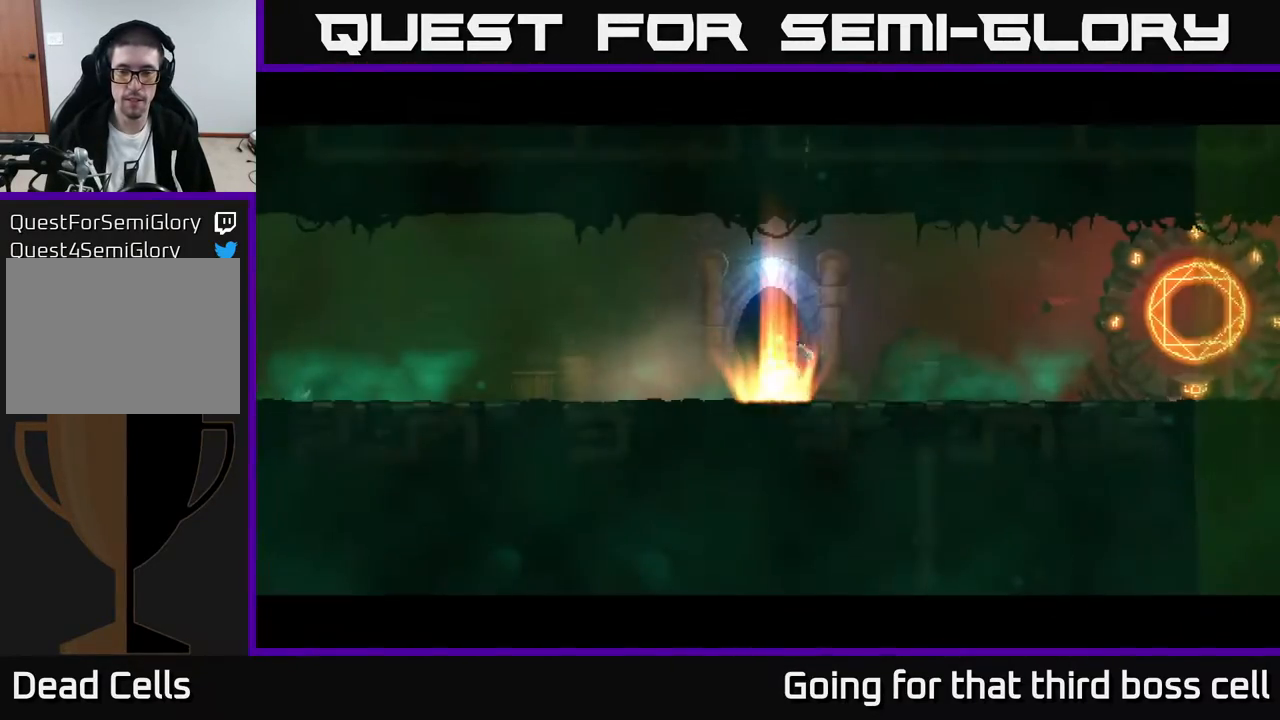
{"buttons": [], "left_stick": "right", "right_stick": "center", "events": []}
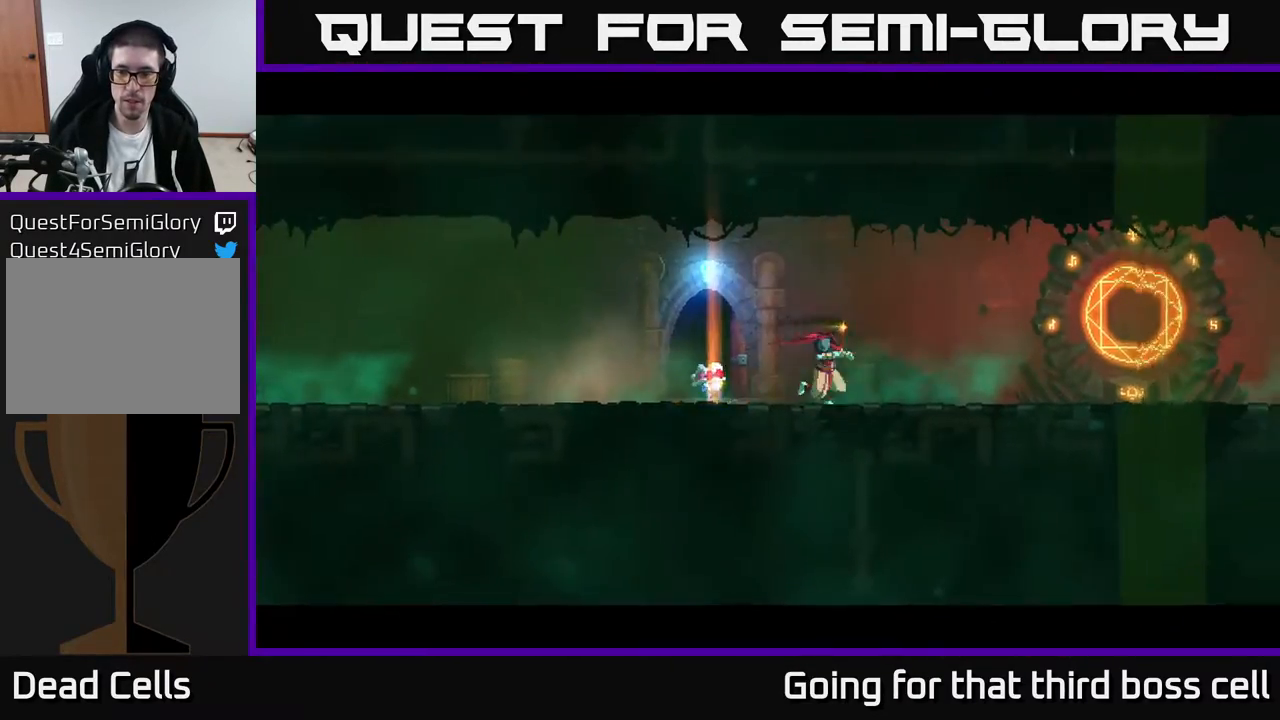
{"buttons": [], "left_stick": "right", "right_stick": "center", "events": [[83, "B", "down"], [167, "B", "up"]]}
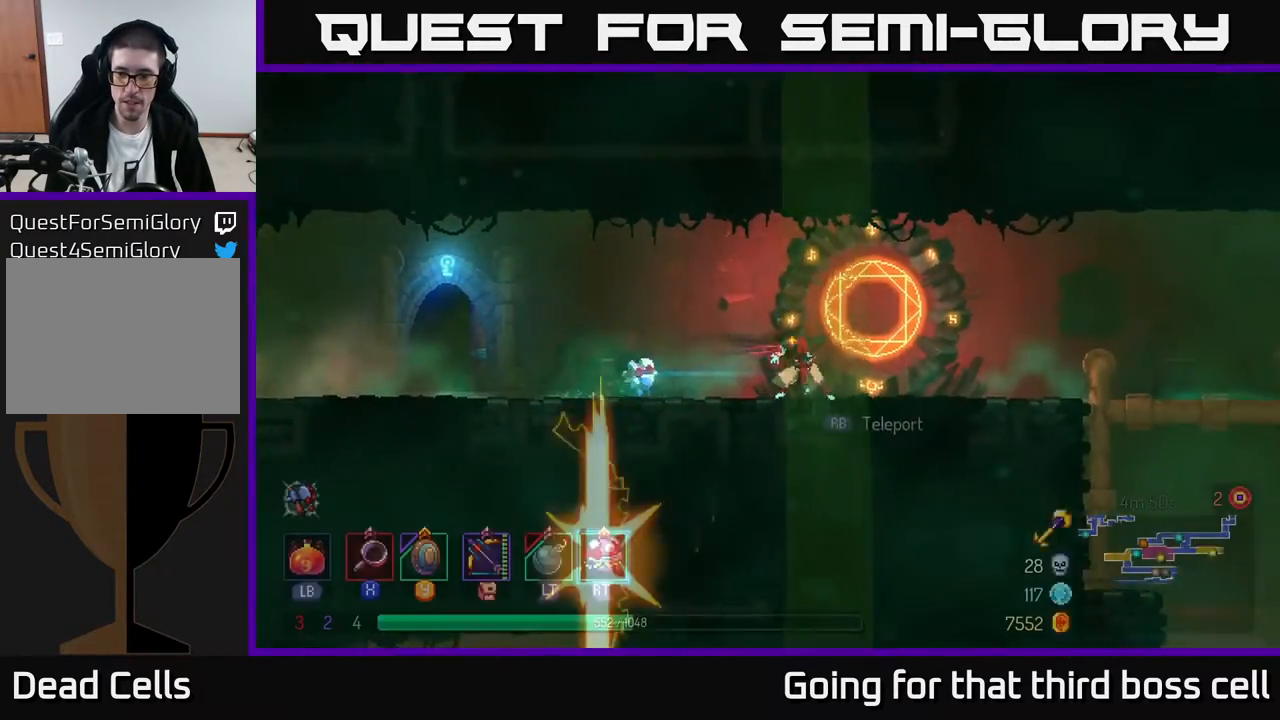
{"buttons": [], "left_stick": "right", "right_stick": "center", "events": [[283, "A", "down"], [383, "A", "up"]]}
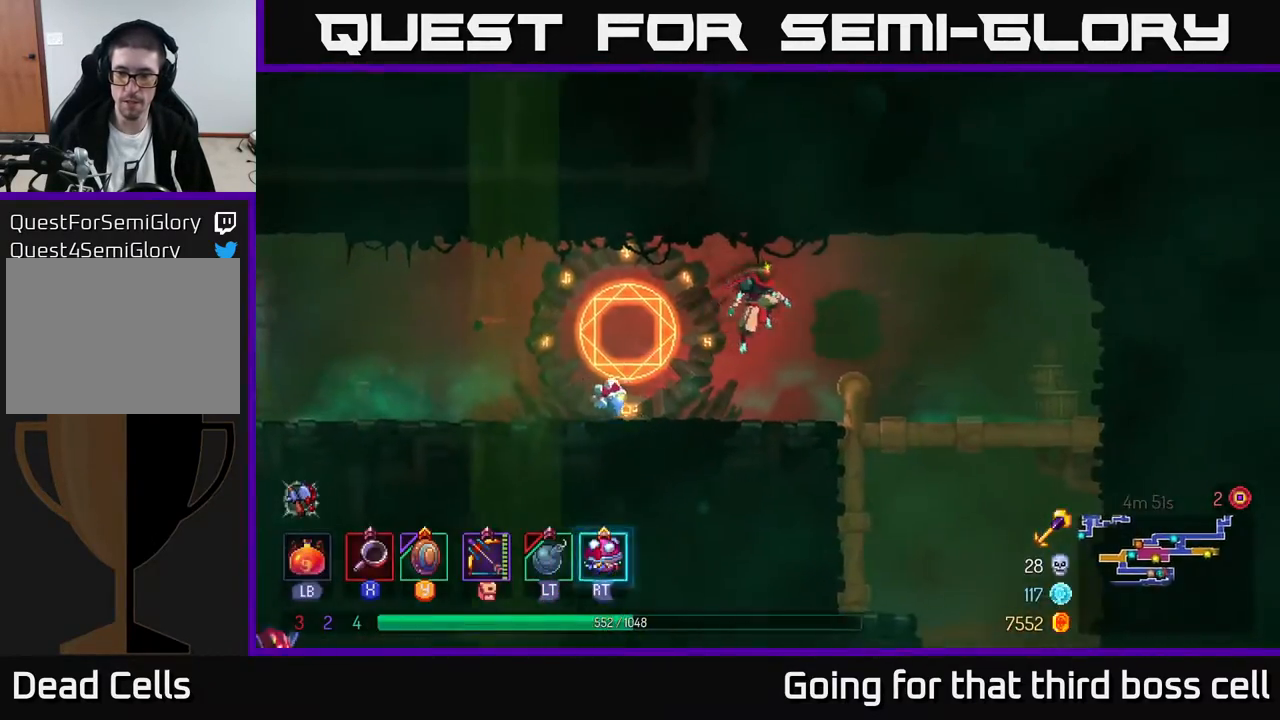
{"buttons": ["A"], "left_stick": "down", "right_stick": "center", "events": [[133, "B", "down"], [267, "B", "up"], [417, "left_stick", "down"], [450, "A", "down"]]}
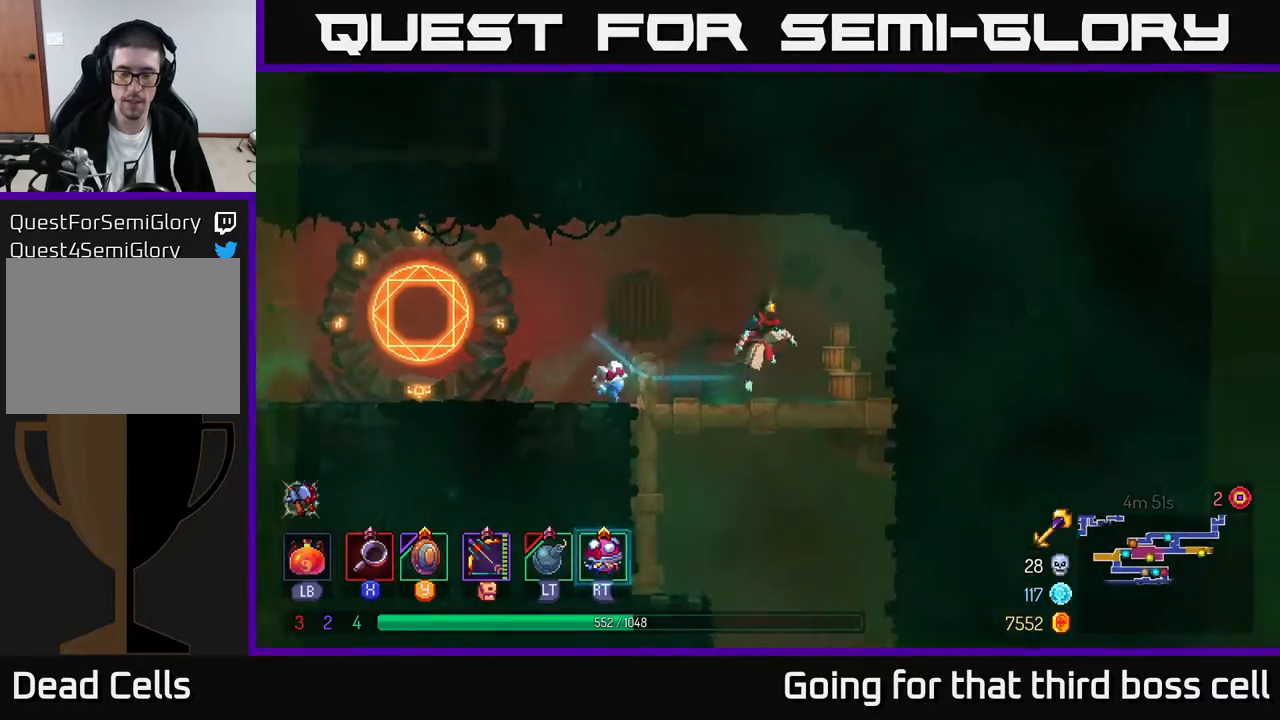
{"buttons": [], "left_stick": "center", "right_stick": "center", "events": [[17, "A", "up"], [33, "A", "down"], [150, "A", "up"], [367, "left_stick", "center"]]}
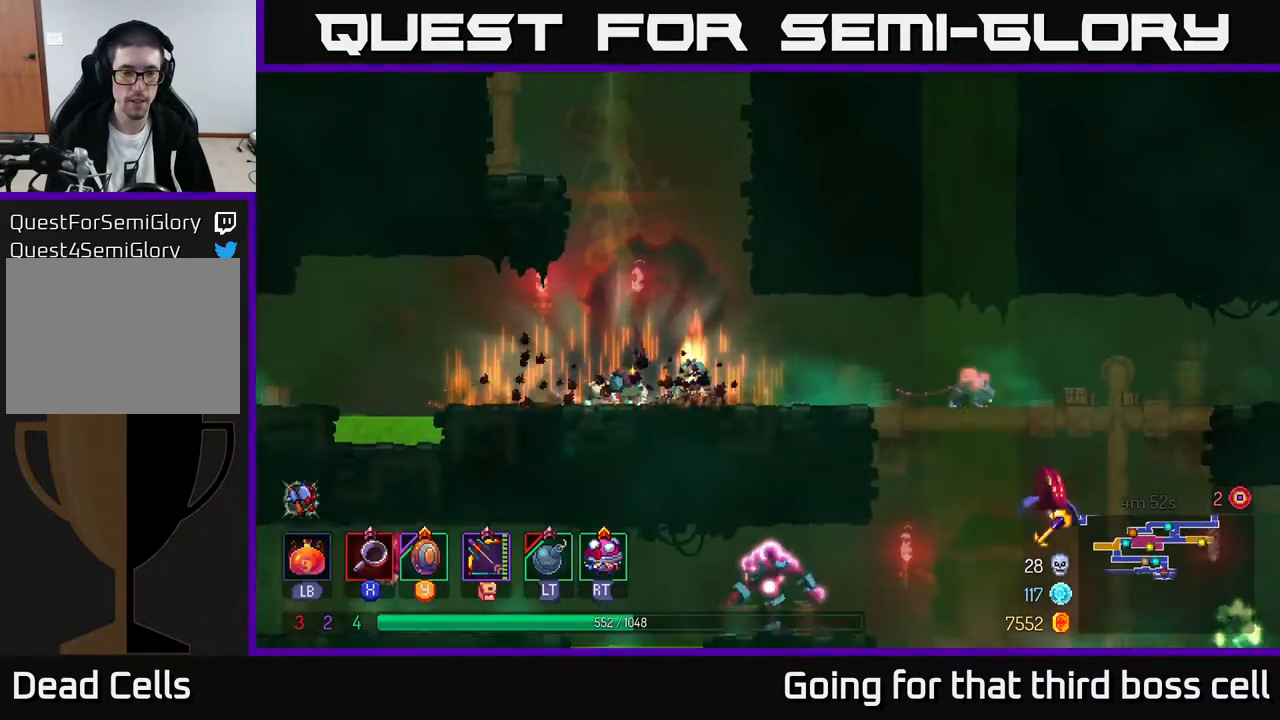
{"buttons": ["X"], "left_stick": "right", "right_stick": "center", "events": [[217, "left_stick", "right"], [250, "X", "down"], [317, "X", "up"], [450, "X", "down"]]}
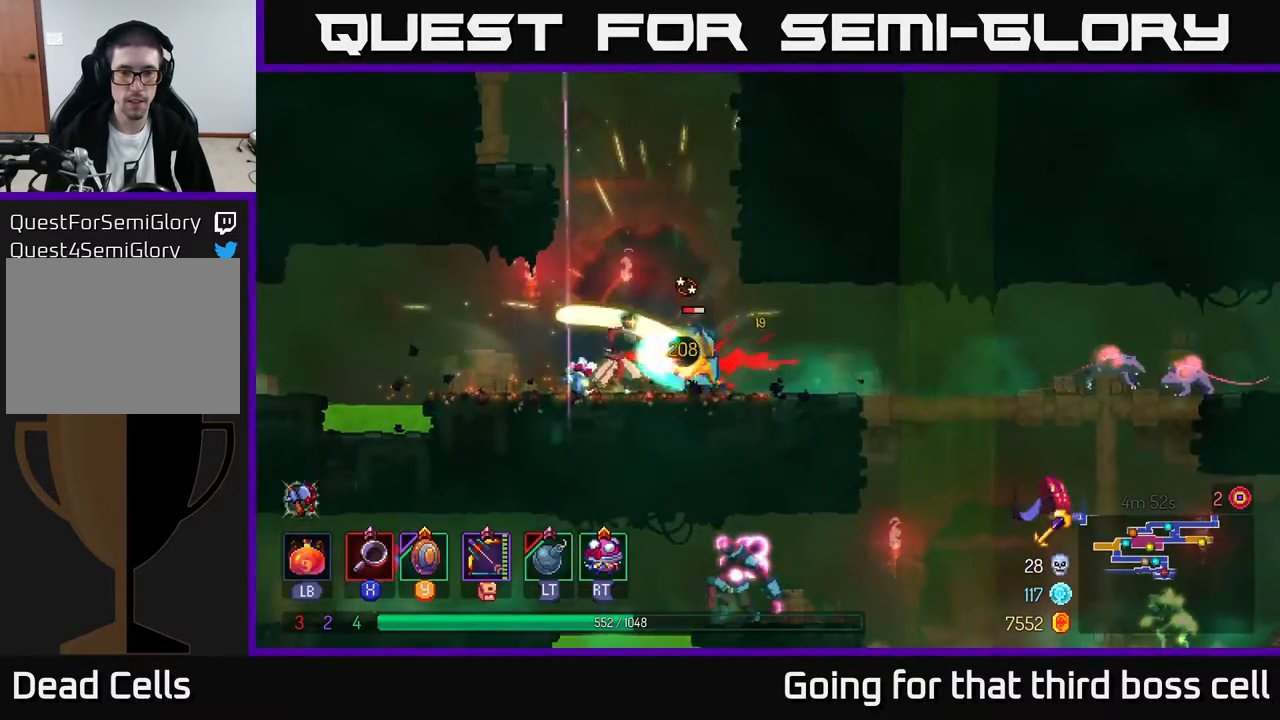
{"buttons": [], "left_stick": "right", "right_stick": "center", "events": [[33, "X", "up"], [83, "X", "down"], [133, "X", "up"], [233, "X", "down"], [333, "X", "up"]]}
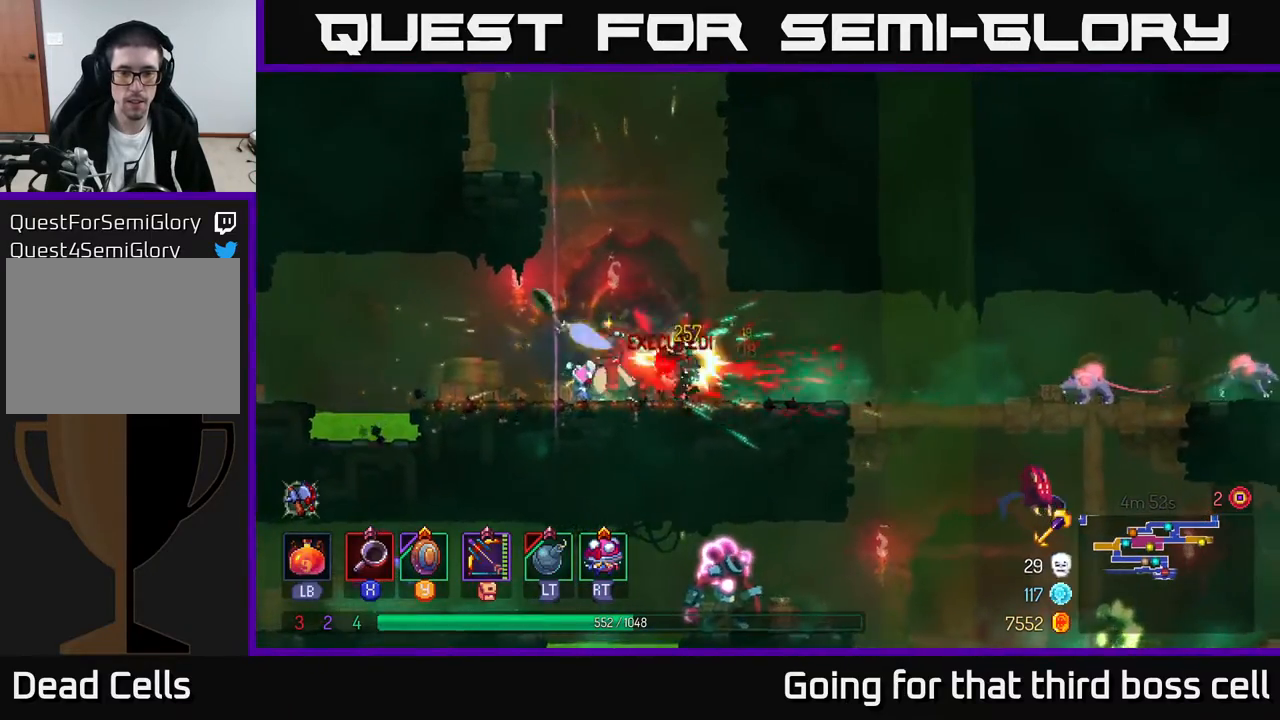
{"buttons": [], "left_stick": "right", "right_stick": "center", "events": []}
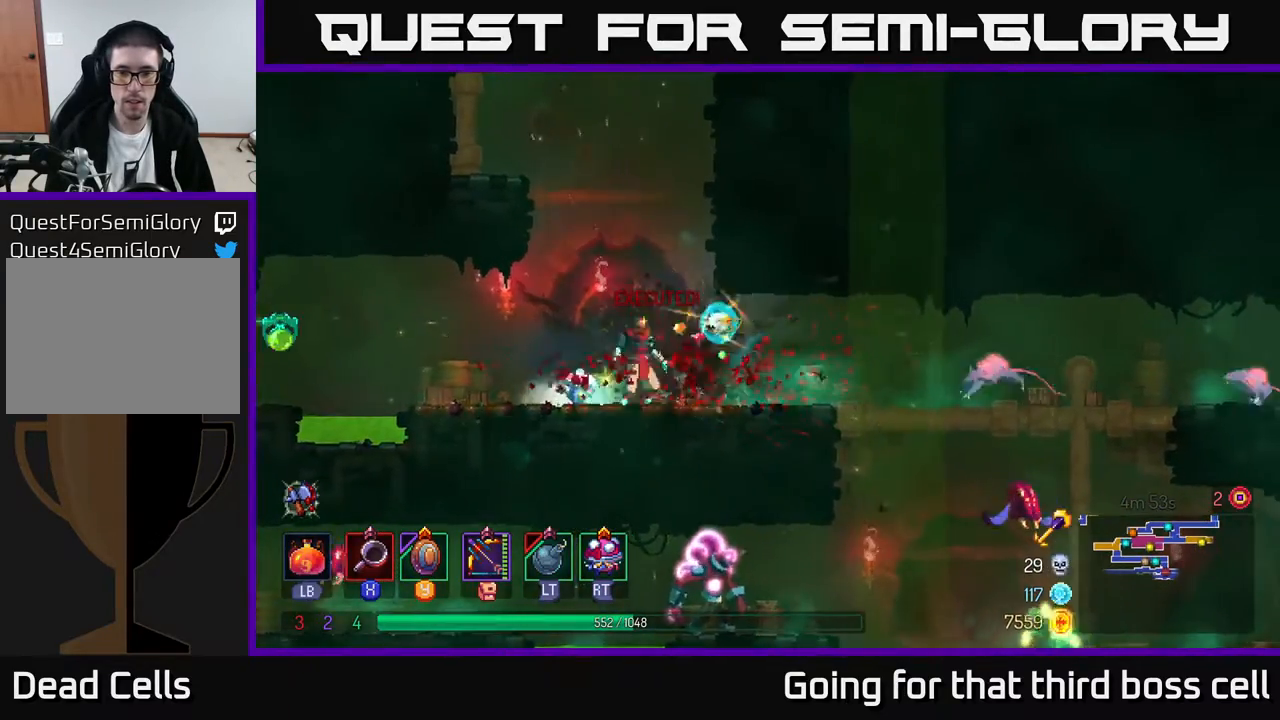
{"buttons": [], "left_stick": "right", "right_stick": "center", "events": [[283, "A", "down"], [350, "A", "up"], [367, "B", "down"], [433, "B", "up"]]}
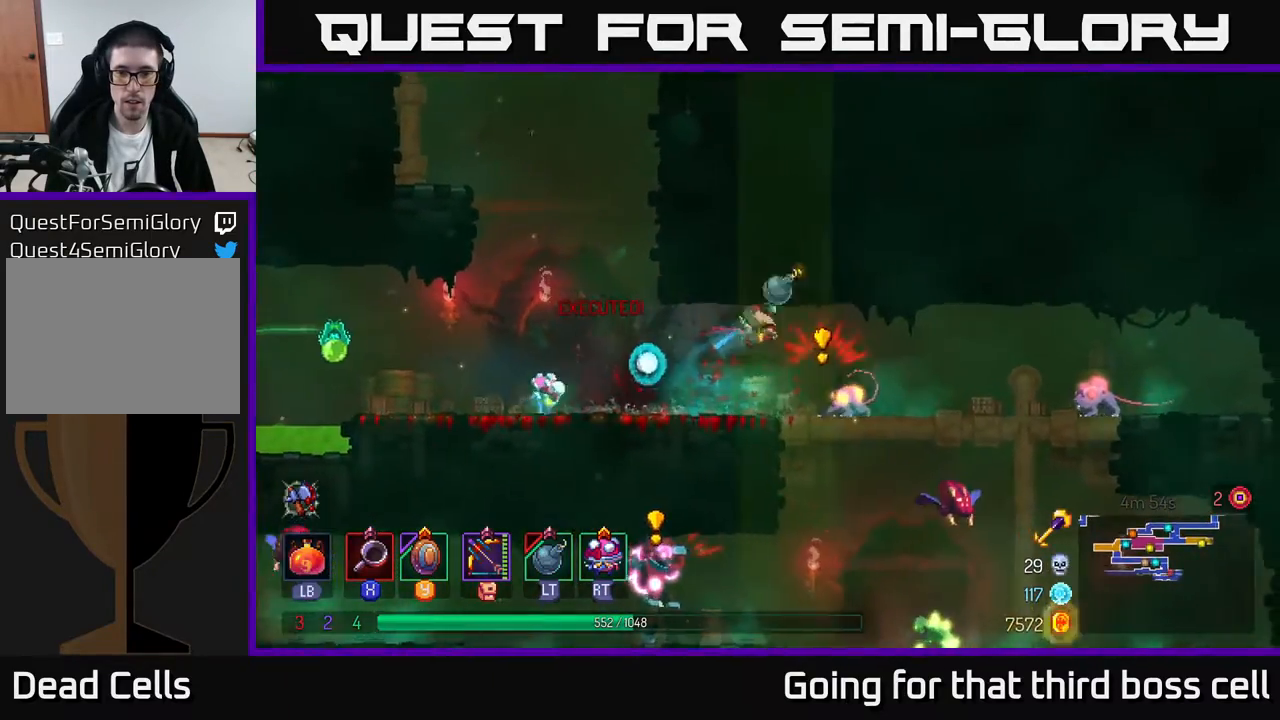
{"buttons": ["B"], "left_stick": "right", "right_stick": "center", "events": [[17, "L2", "down"], [117, "L2", "up"], [250, "B", "down"], [350, "B", "up"], [450, "B", "down"]]}
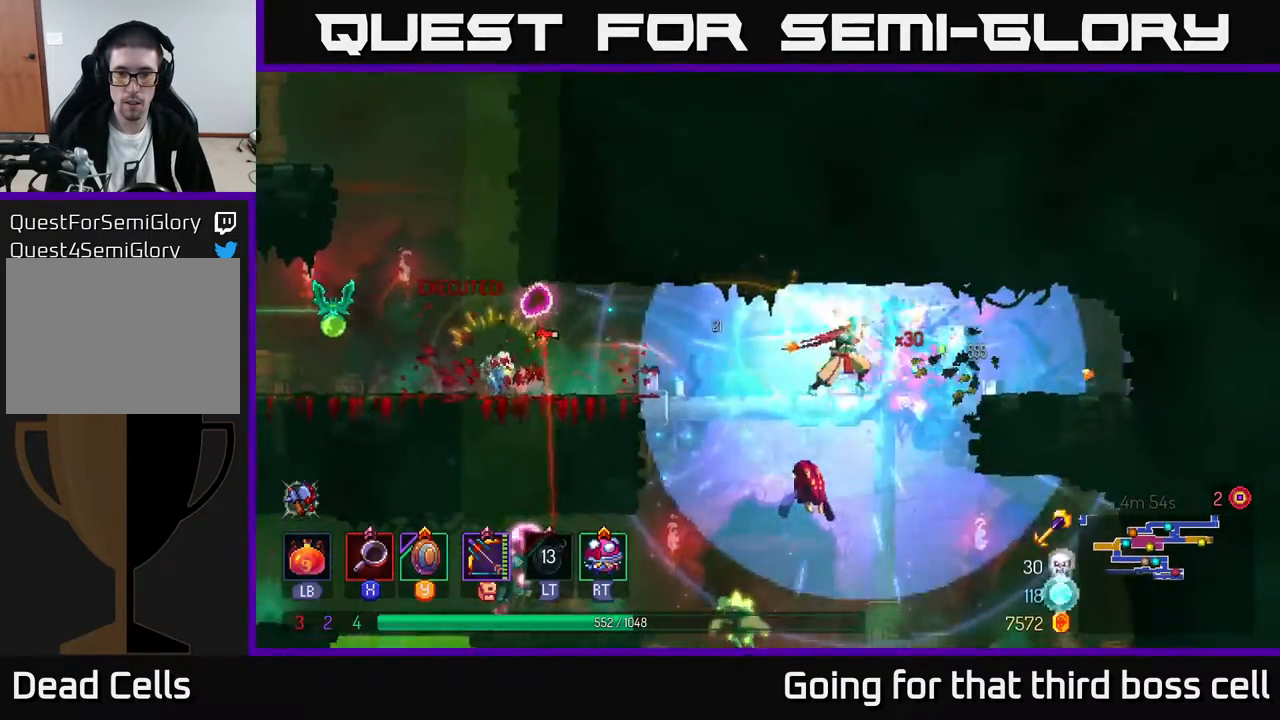
{"buttons": [], "left_stick": "left", "right_stick": "center", "events": [[33, "B", "up"], [133, "left_stick", "left"]]}
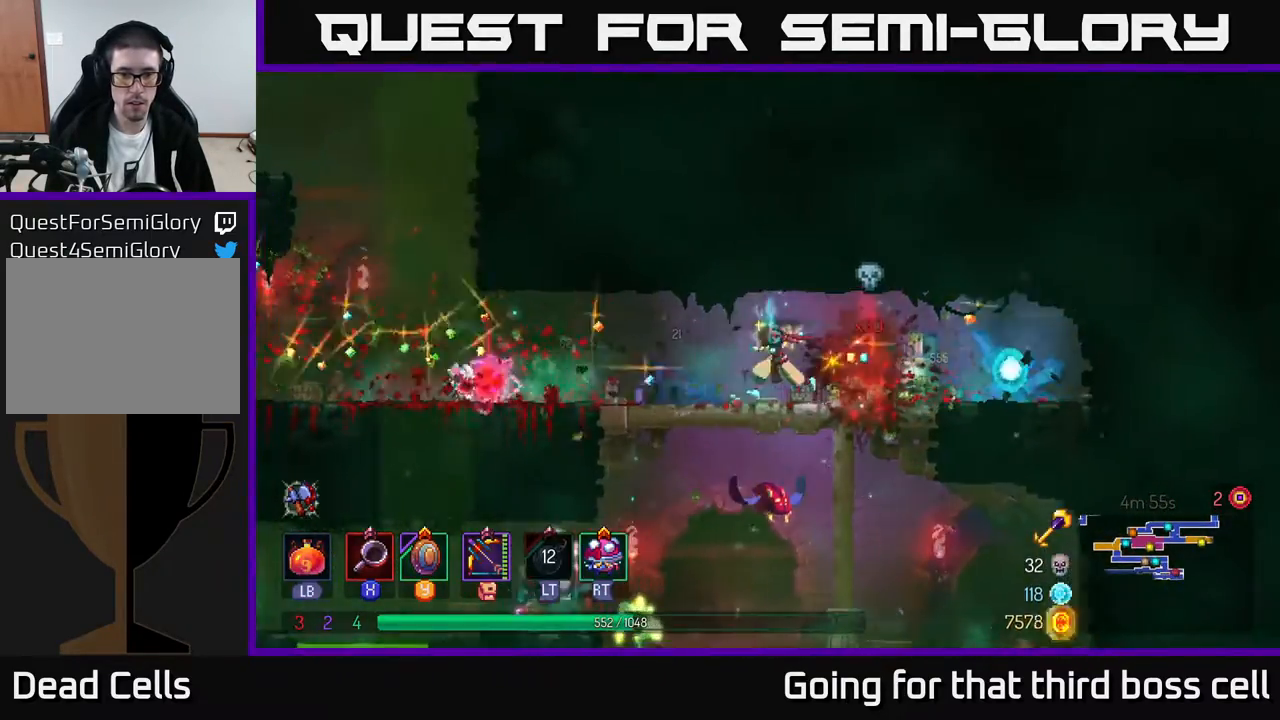
{"buttons": [], "left_stick": "left", "right_stick": "center", "events": [[100, "A", "down"], [100, "left_stick", "down"], [133, "A", "up"], [183, "A", "down"], [283, "A", "up"], [333, "A", "down"], [383, "A", "up"], [483, "left_stick", "left"]]}
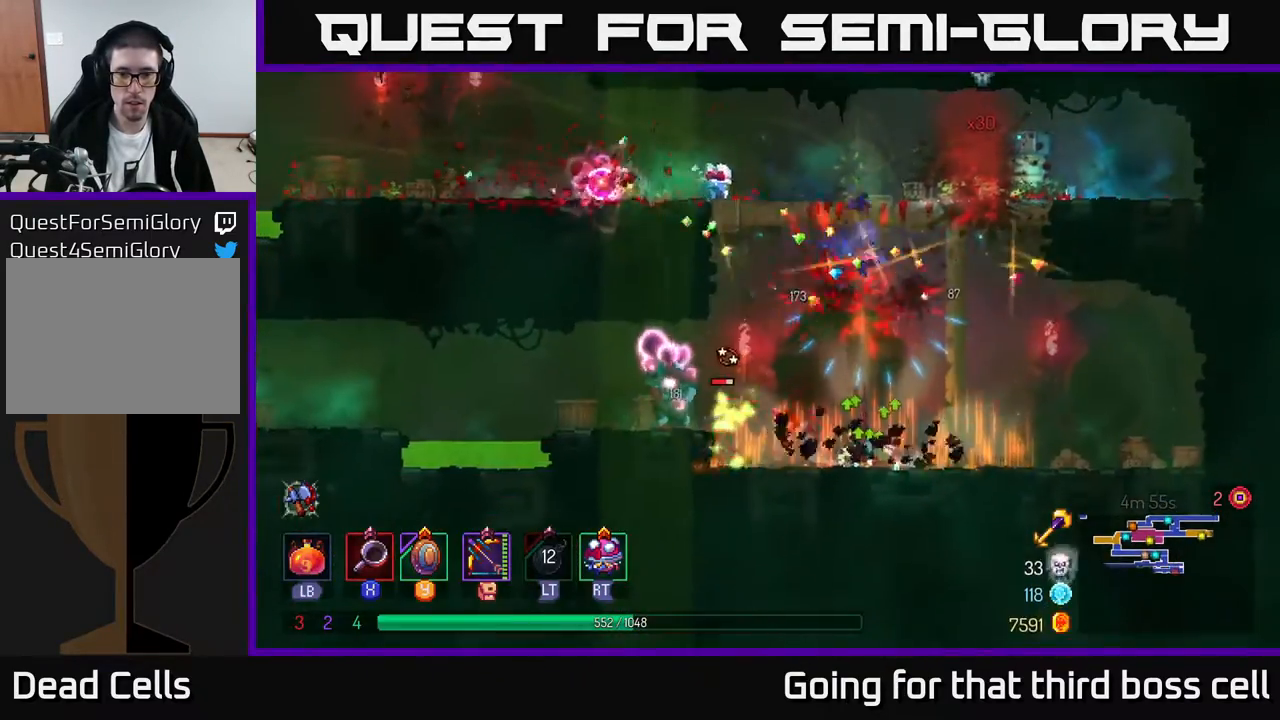
{"buttons": ["X"], "left_stick": "left", "right_stick": "center", "events": [[433, "X", "down"]]}
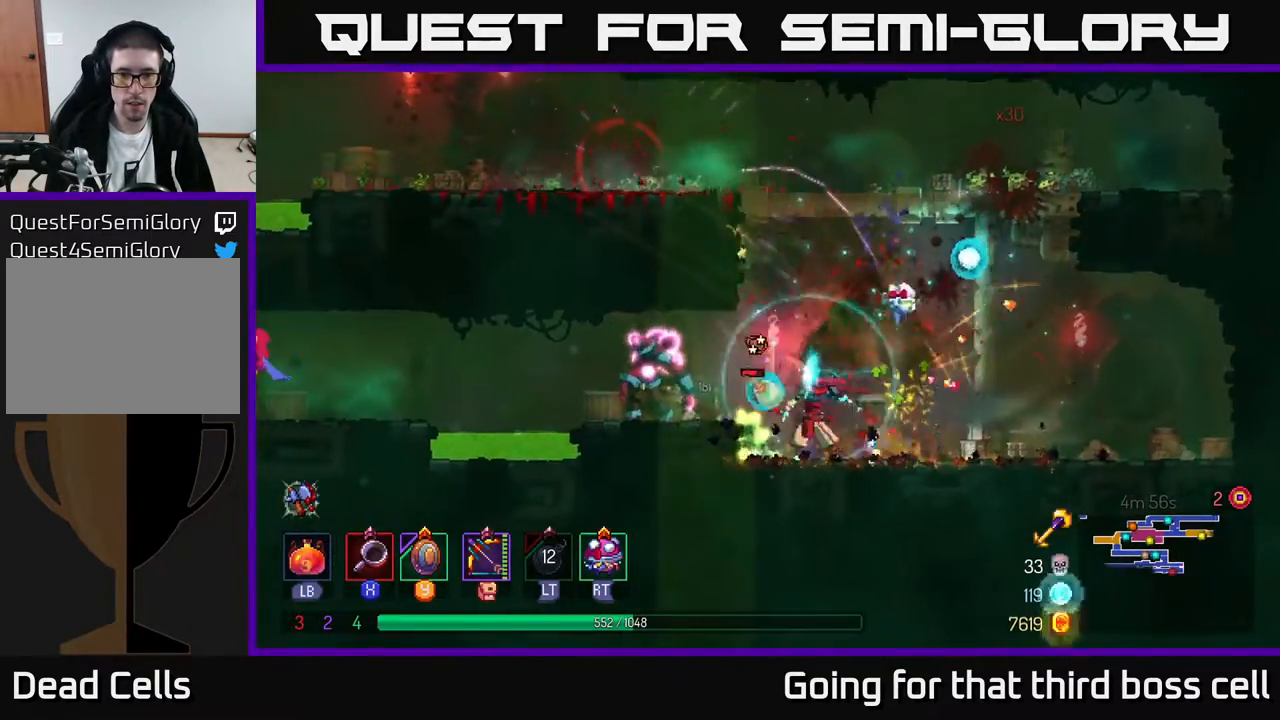
{"buttons": [], "left_stick": "left", "right_stick": "center", "events": [[17, "X", "up"], [133, "X", "down"], [183, "X", "up"], [233, "left_stick", "center"], [283, "X", "down"], [367, "X", "up"], [483, "left_stick", "left"]]}
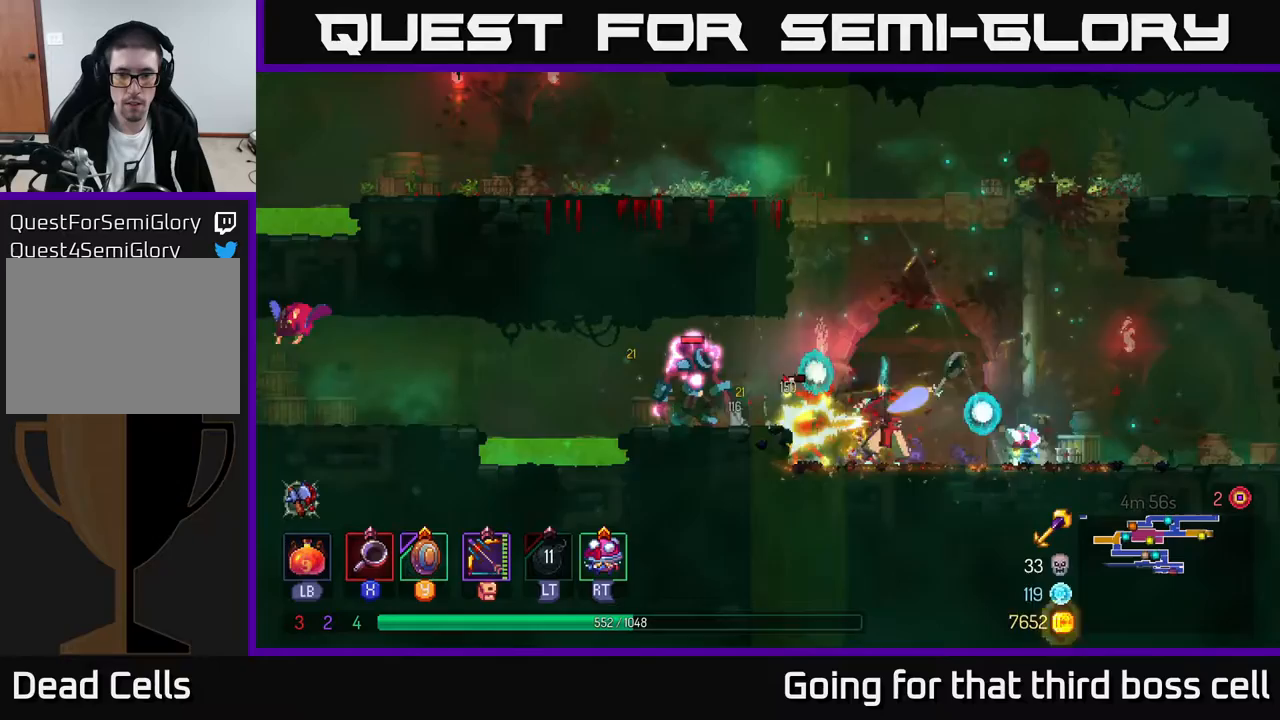
{"buttons": [], "left_stick": "left", "right_stick": "center", "events": [[400, "X", "down"], [467, "X", "up"]]}
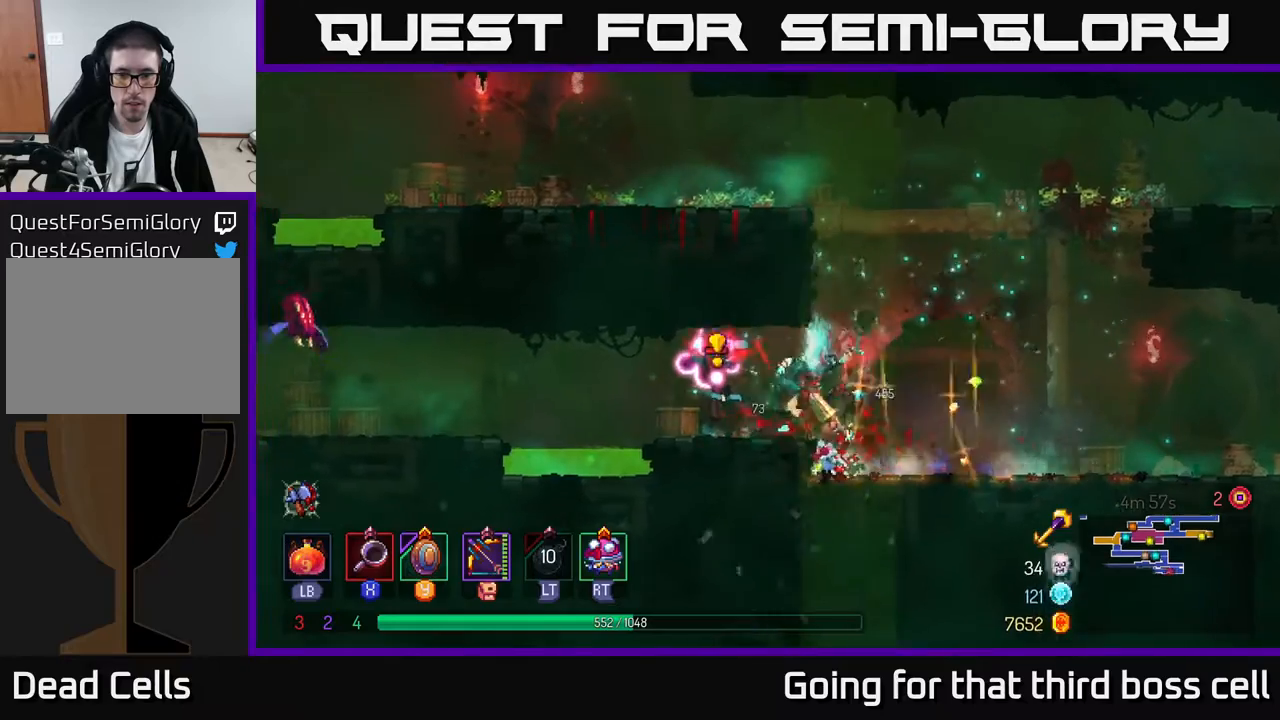
{"buttons": [], "left_stick": "center", "right_stick": "center", "events": [[33, "X", "down"], [117, "left_stick", "center"], [133, "X", "up"], [217, "X", "down"], [300, "X", "up"], [367, "X", "down"], [467, "X", "up"]]}
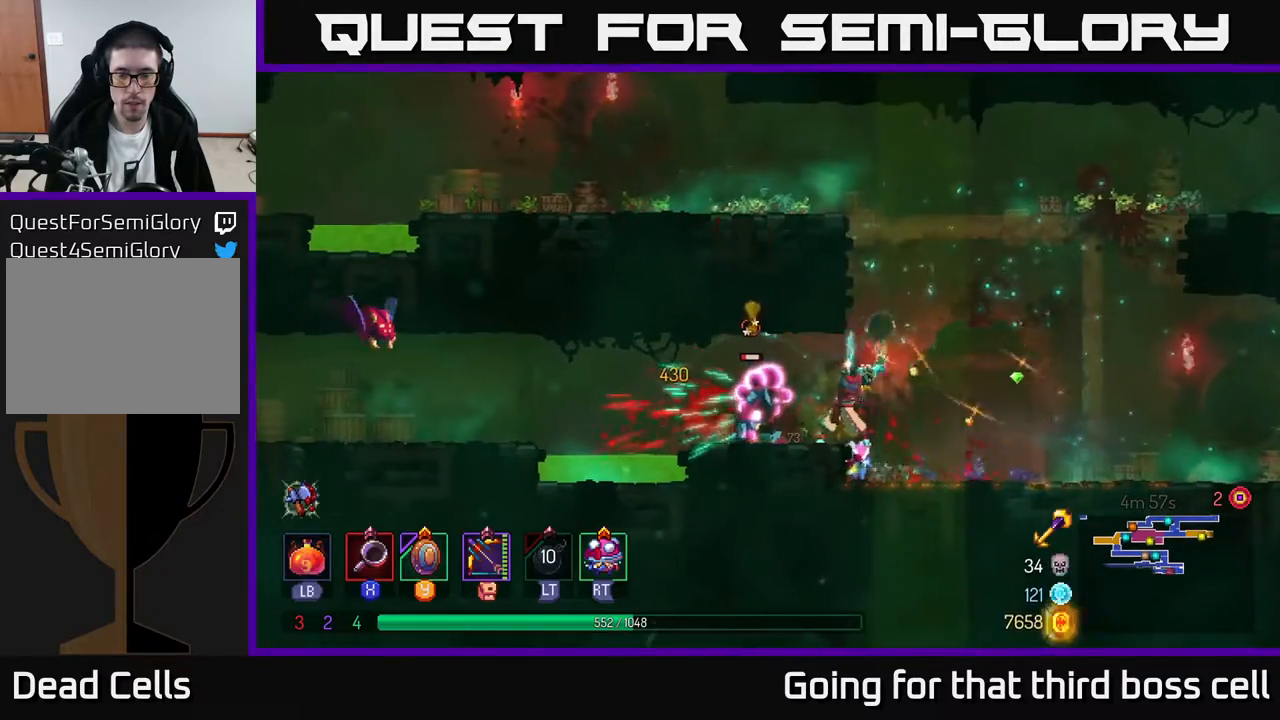
{"buttons": ["X"], "left_stick": "right", "right_stick": "center", "events": [[17, "X", "down"], [150, "X", "up"], [383, "left_stick", "right"], [433, "X", "down"]]}
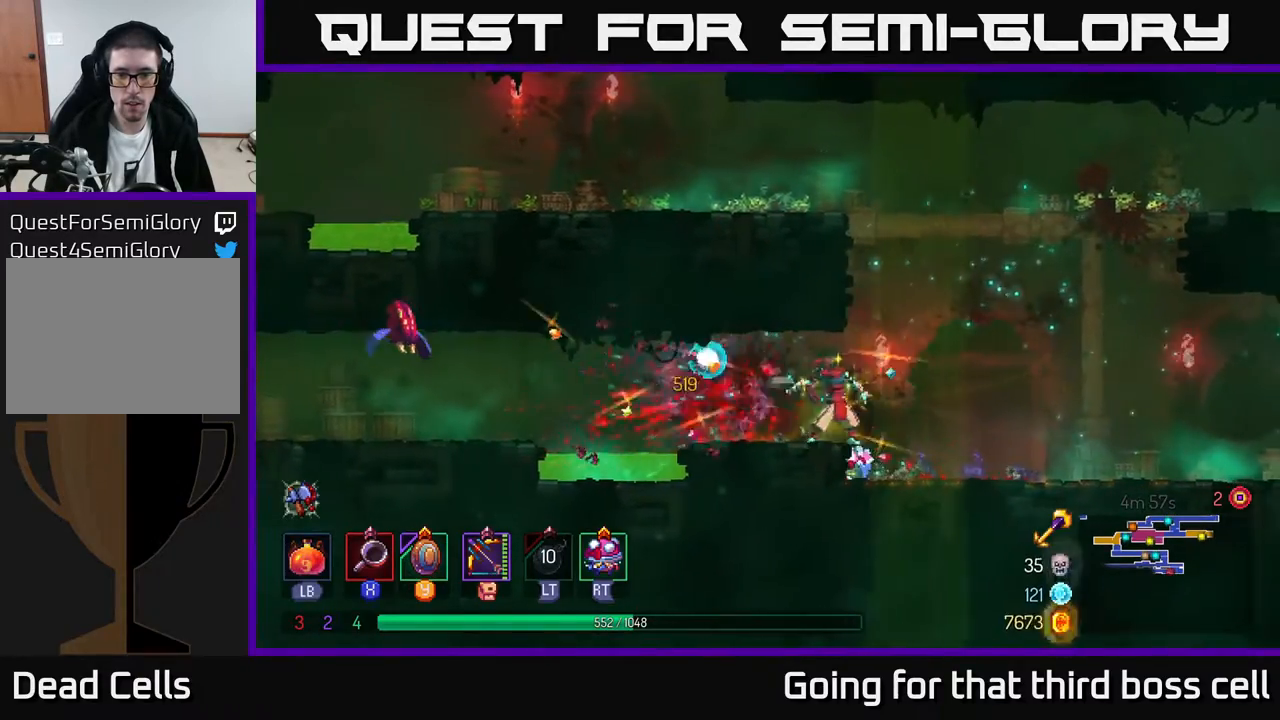
{"buttons": [], "left_stick": "left", "right_stick": "center", "events": [[33, "X", "up"], [150, "left_stick", "center"], [250, "left_stick", "left"]]}
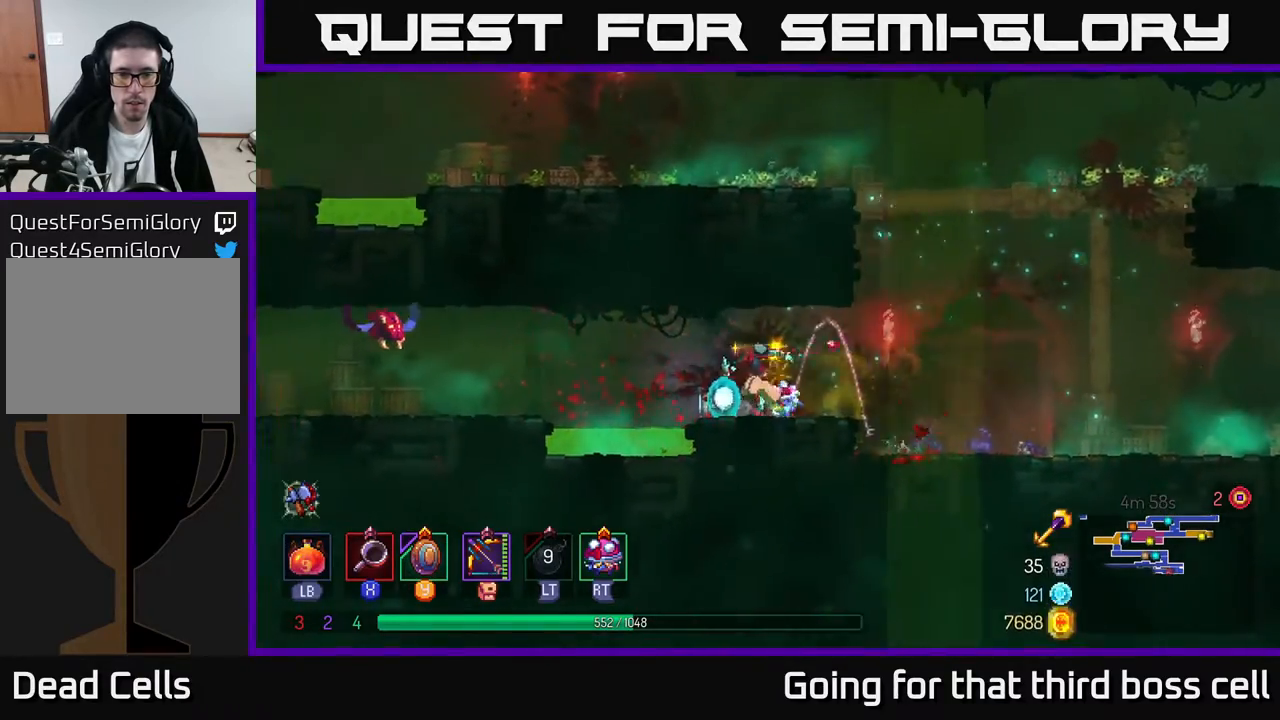
{"buttons": [], "left_stick": "left", "right_stick": "center", "events": [[83, "A", "down"], [217, "A", "up"], [350, "A", "down"], [467, "A", "up"]]}
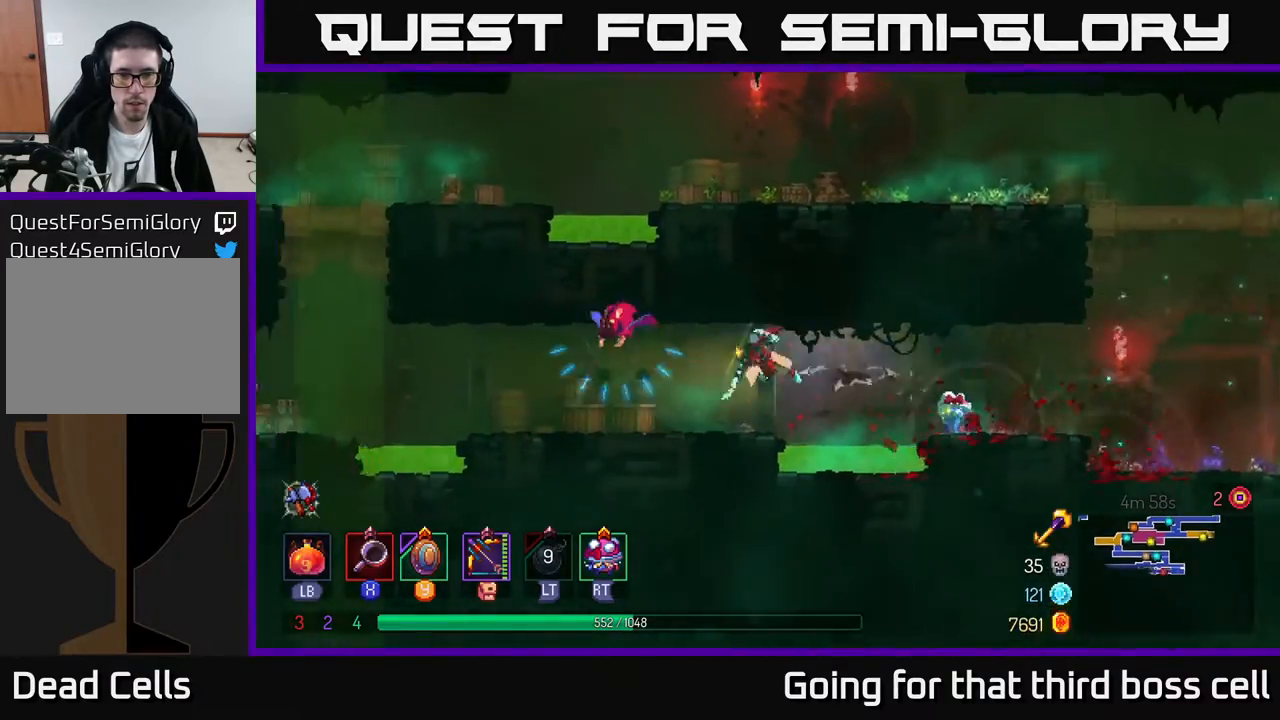
{"buttons": [], "left_stick": "right", "right_stick": "center", "events": [[17, "B", "down"], [117, "B", "up"], [333, "A", "down"], [367, "X", "down"], [383, "A", "up"], [383, "left_stick", "right"], [433, "X", "up"]]}
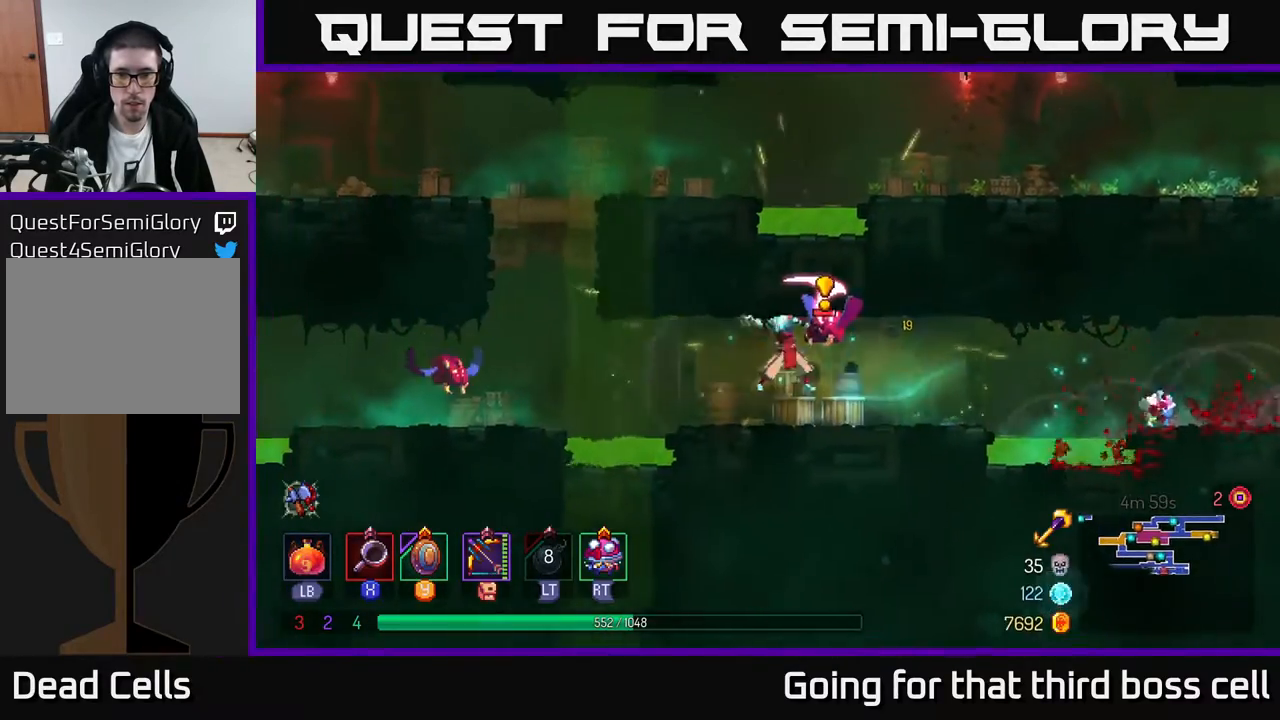
{"buttons": [], "left_stick": "left", "right_stick": "center", "events": [[200, "B", "down"], [267, "B", "up"], [417, "left_stick", "left"]]}
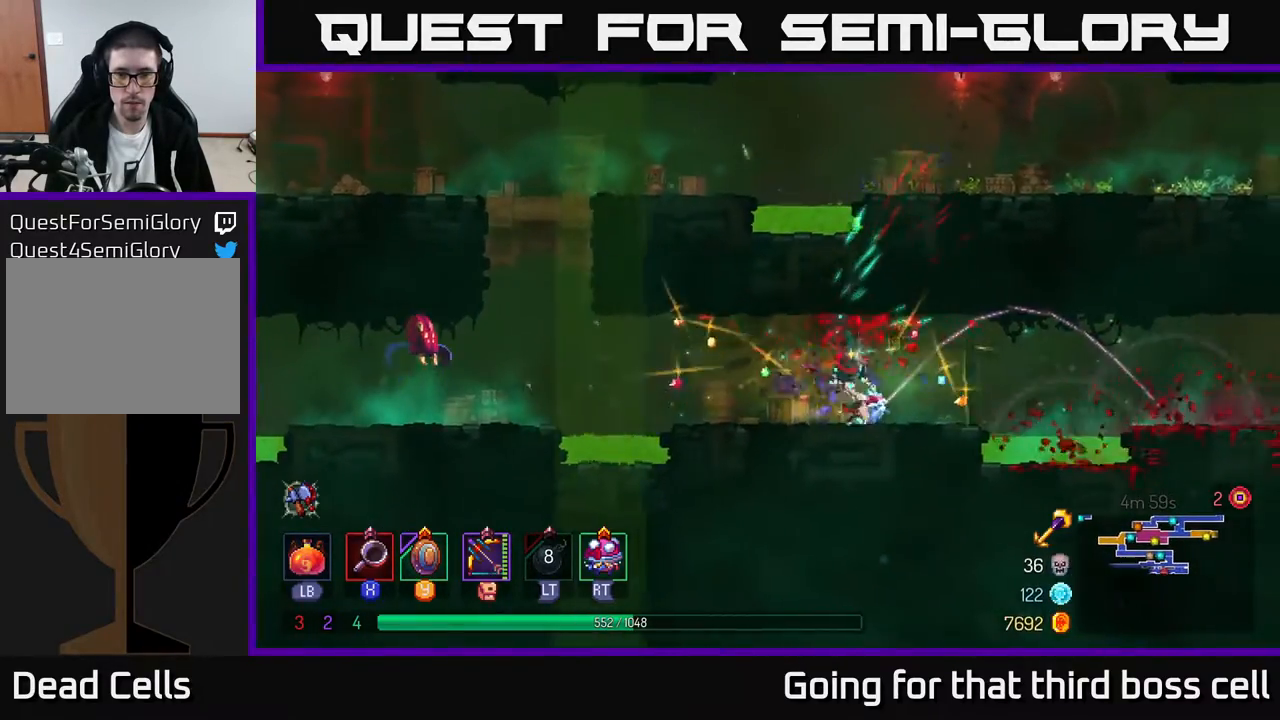
{"buttons": [], "left_stick": "left", "right_stick": "center", "events": []}